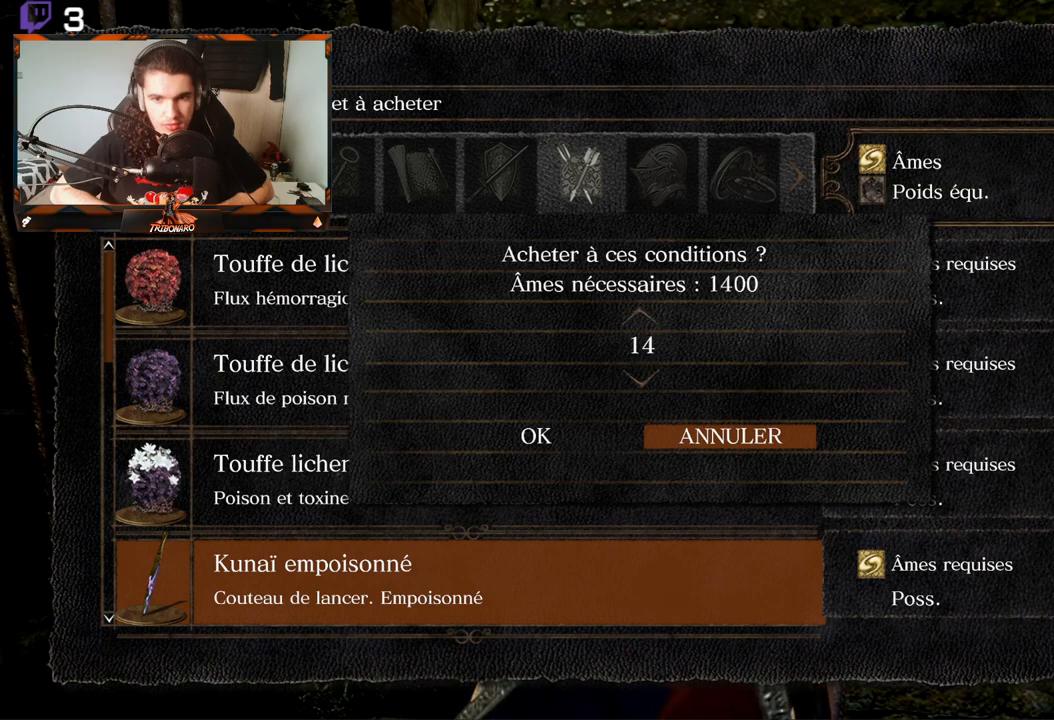
Gameplay with a controller (Xbox layout); each line is a JSON object with the inputs held at the frame after it. "events" lists button and stick changes between this image and that frame as [ms after this image, input, new state], when the widget could be followed in between.
{"buttons": [], "left_stick": "center", "right_stick": "center", "events": [[150, "DPAD_LEFT", "down"], [300, "DPAD_LEFT", "up"], [350, "A", "down"], [467, "A", "up"]]}
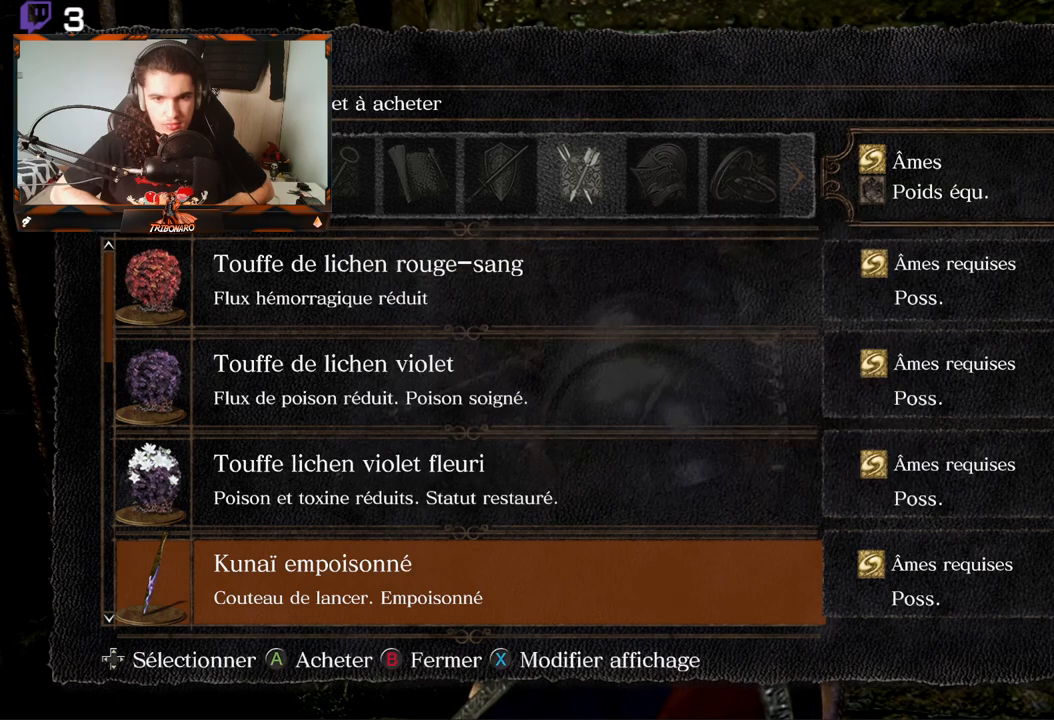
{"buttons": [], "left_stick": "center", "right_stick": "center", "events": [[317, "B", "down"], [400, "B", "up"]]}
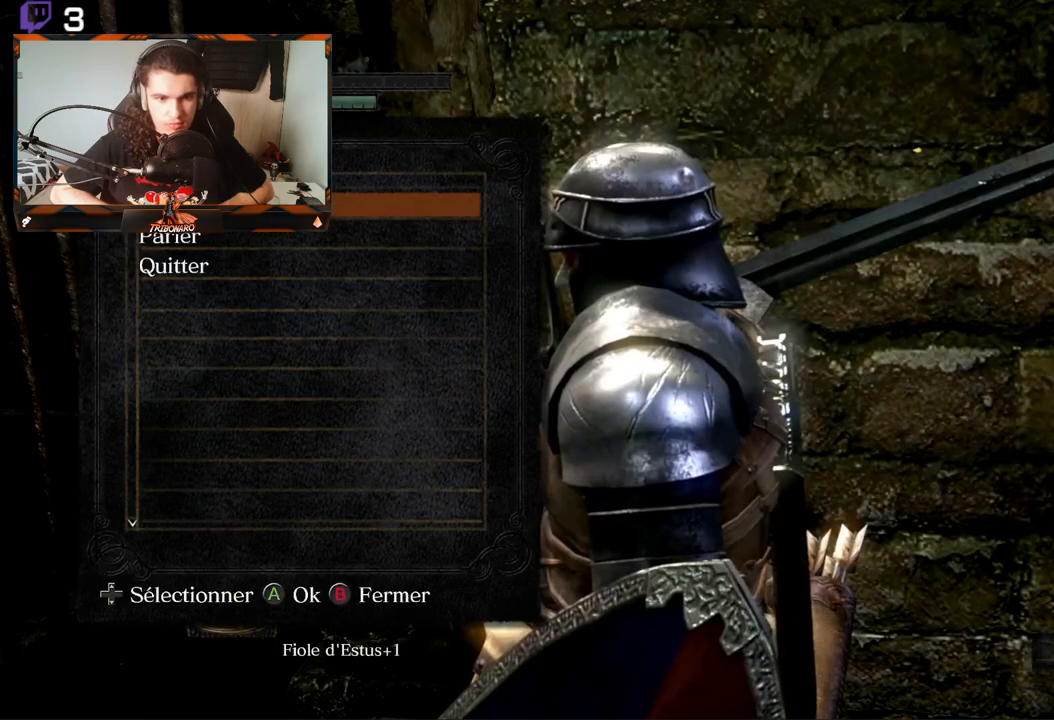
{"buttons": [], "left_stick": "center", "right_stick": "center", "events": []}
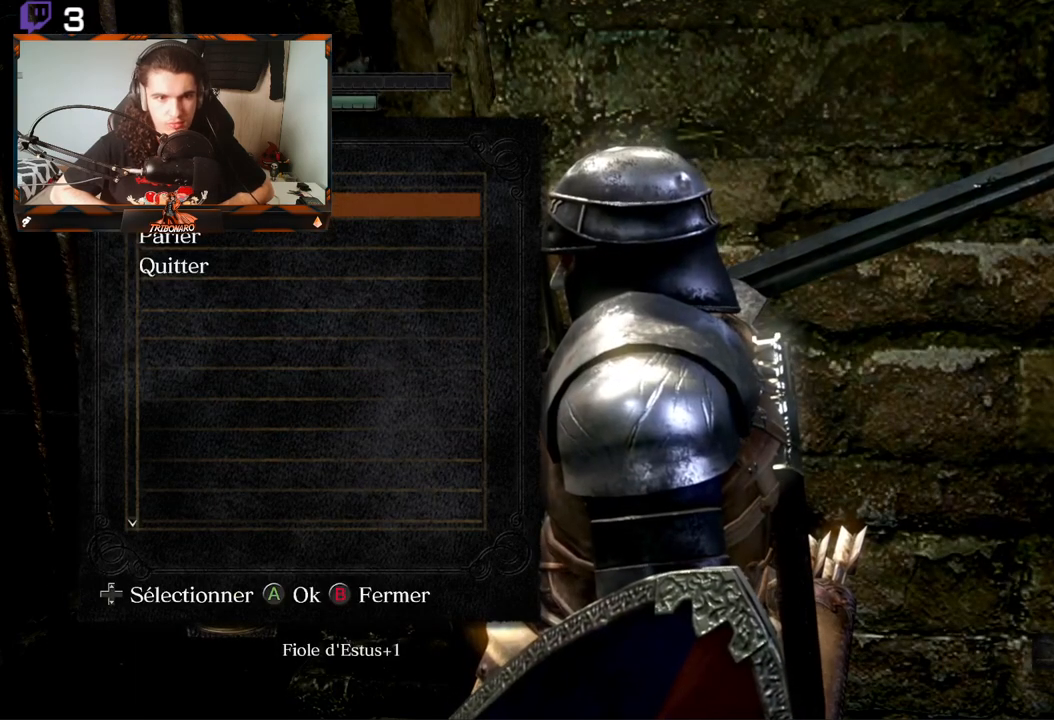
{"buttons": [], "left_stick": "center", "right_stick": "center", "events": [[150, "DPAD_DOWN", "down"], [267, "DPAD_DOWN", "up"]]}
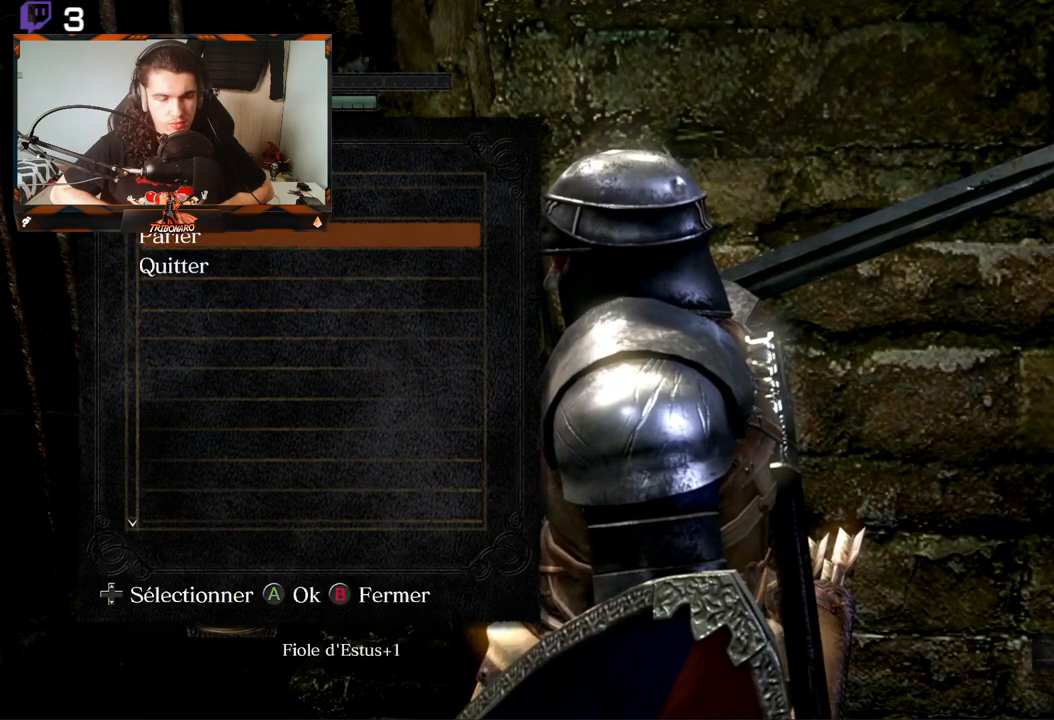
{"buttons": [], "left_stick": "center", "right_stick": "center", "events": [[100, "B", "down"], [233, "B", "up"]]}
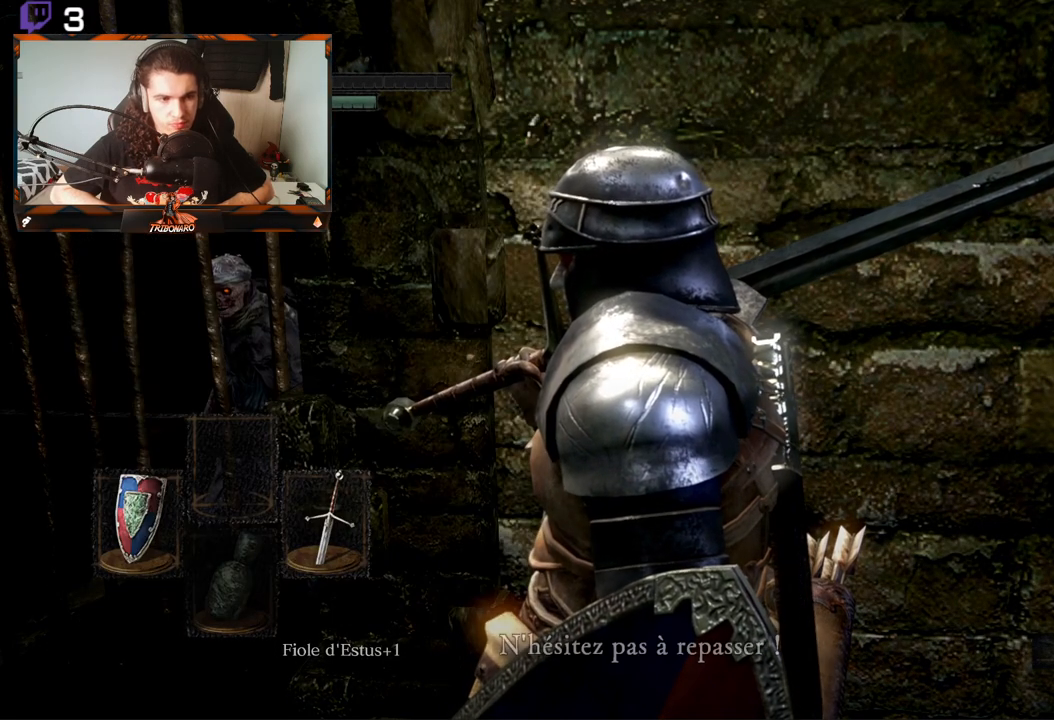
{"buttons": [], "left_stick": "center", "right_stick": "center", "events": []}
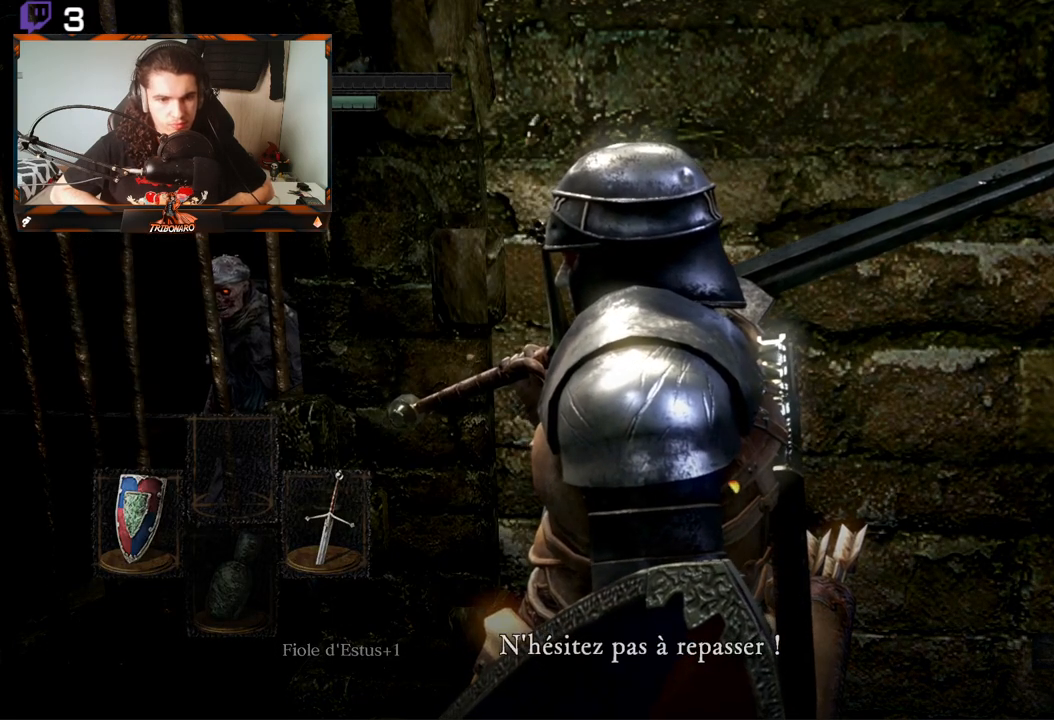
{"buttons": [], "left_stick": "center", "right_stick": "center", "events": []}
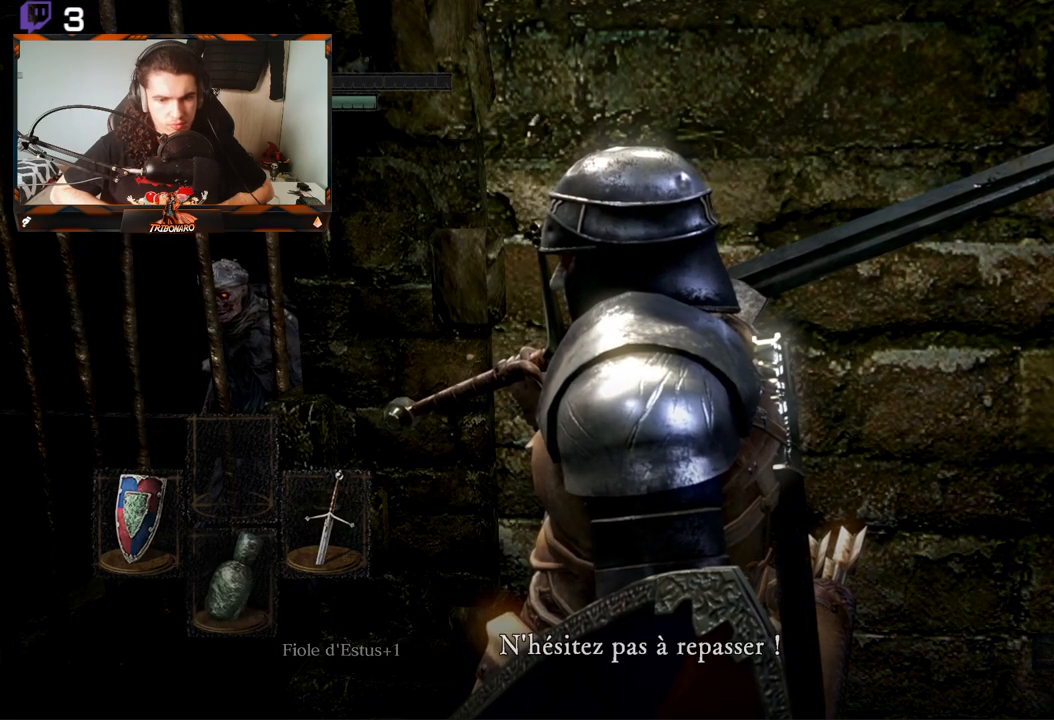
{"buttons": [], "left_stick": "center", "right_stick": "center", "events": []}
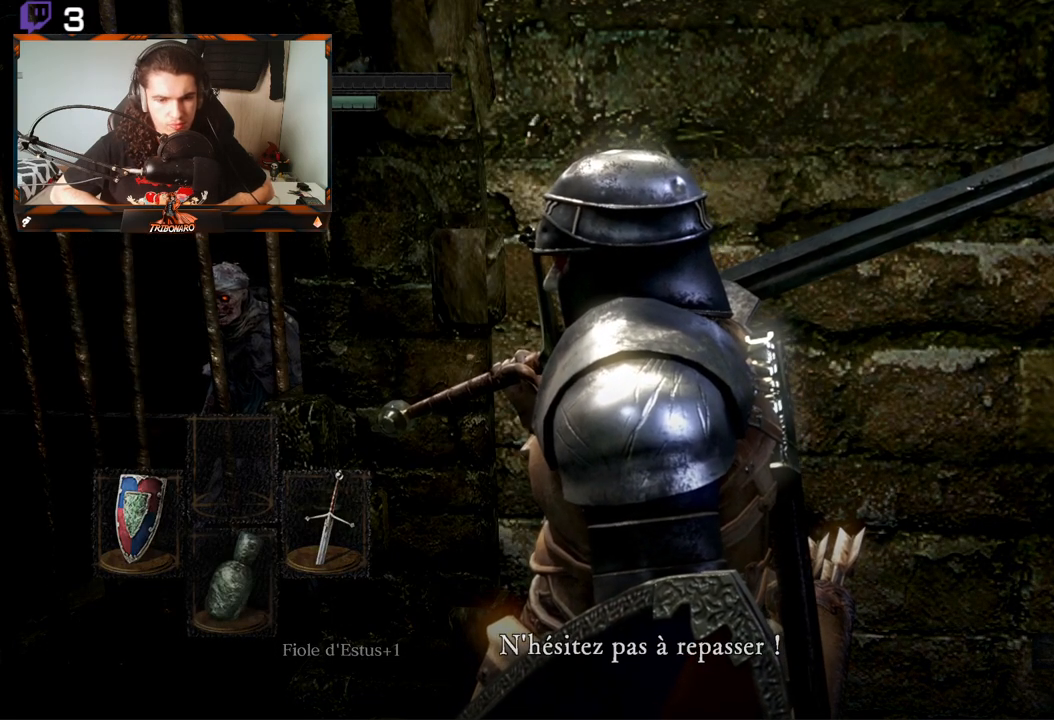
{"buttons": [], "left_stick": "center", "right_stick": "center", "events": []}
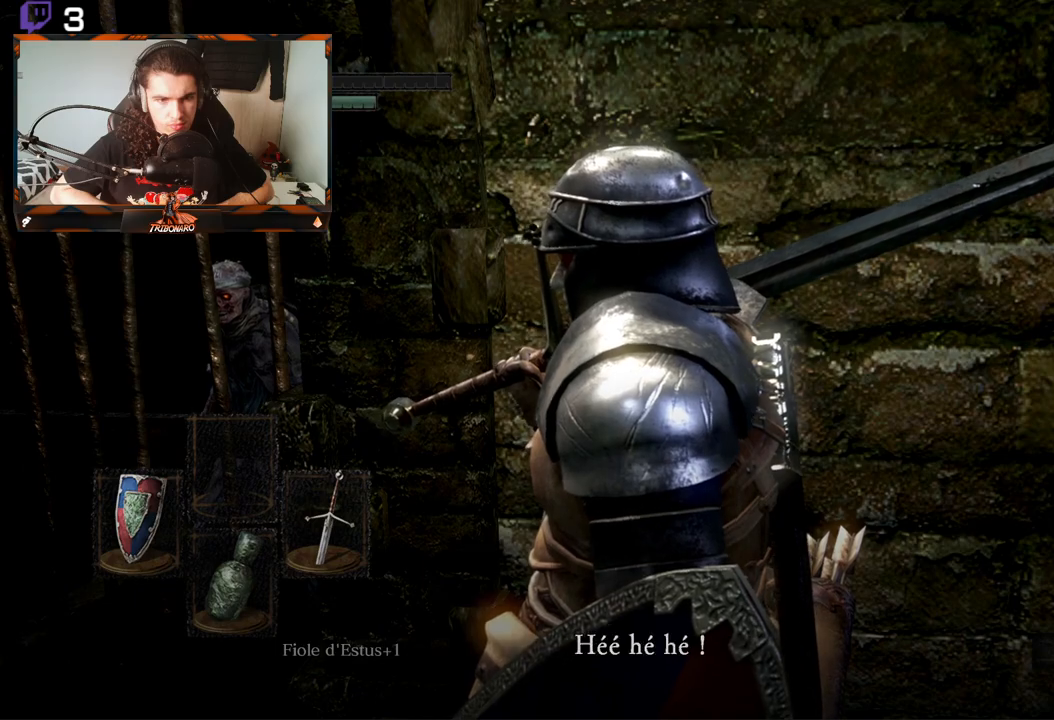
{"buttons": [], "left_stick": "center", "right_stick": "center", "events": []}
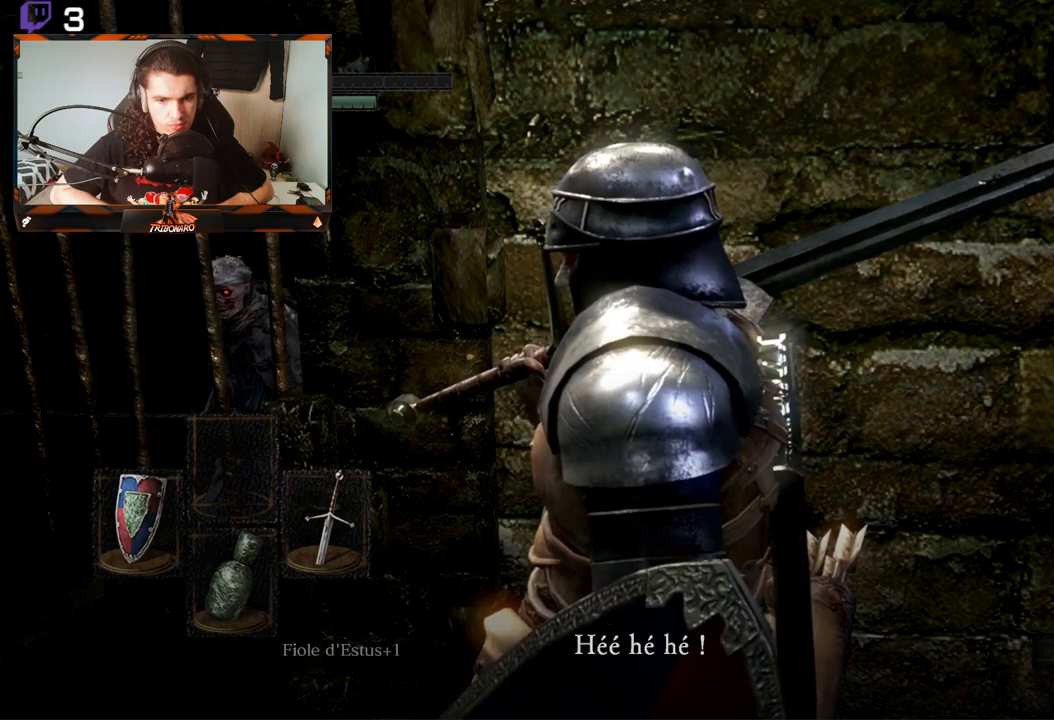
{"buttons": [], "left_stick": "center", "right_stick": "center", "events": [[200, "A", "down"], [283, "A", "up"]]}
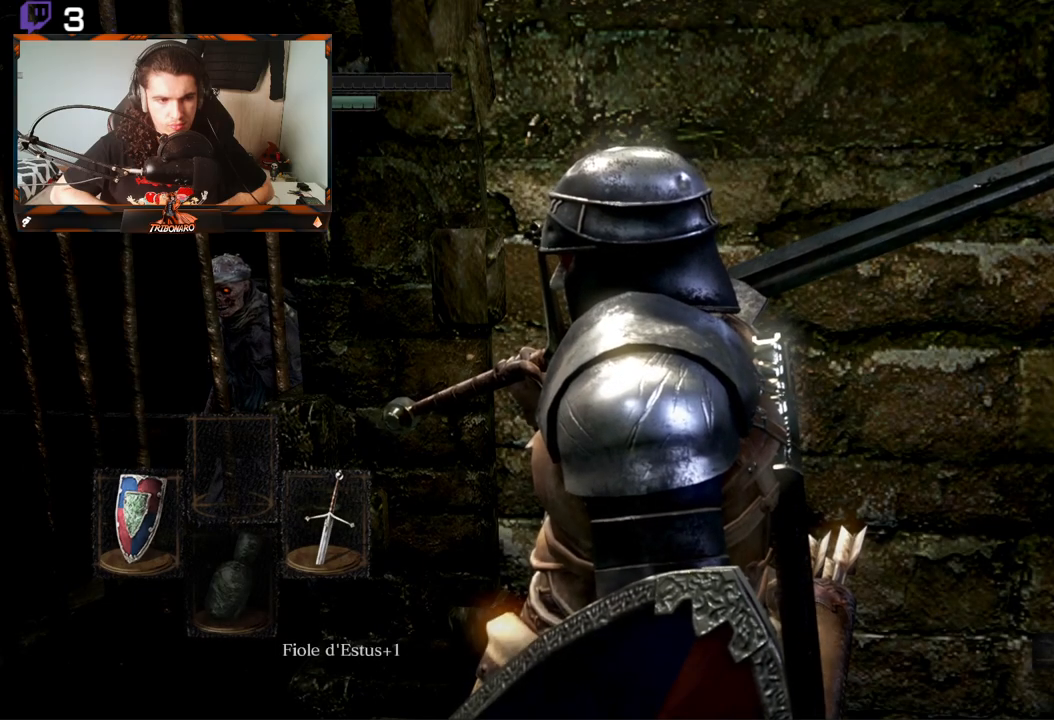
{"buttons": [], "left_stick": "center", "right_stick": "down-left", "events": [[250, "right_stick", "left"], [500, "right_stick", "down-left"]]}
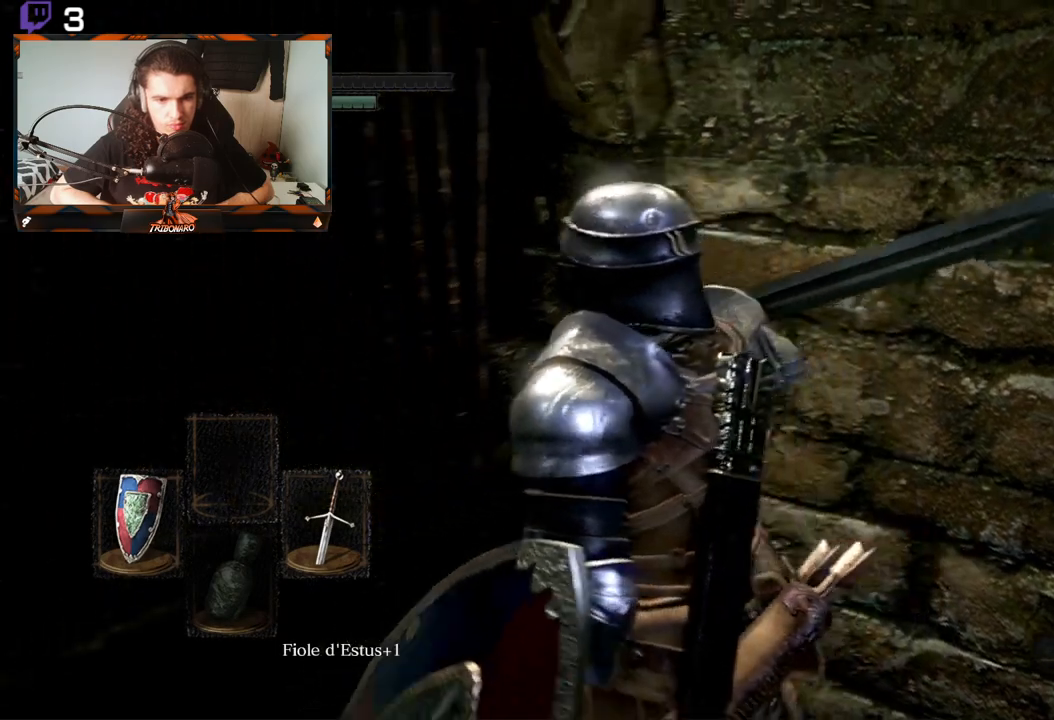
{"buttons": [], "left_stick": "center", "right_stick": "left", "events": [[133, "right_stick", "center"], [383, "right_stick", "left"]]}
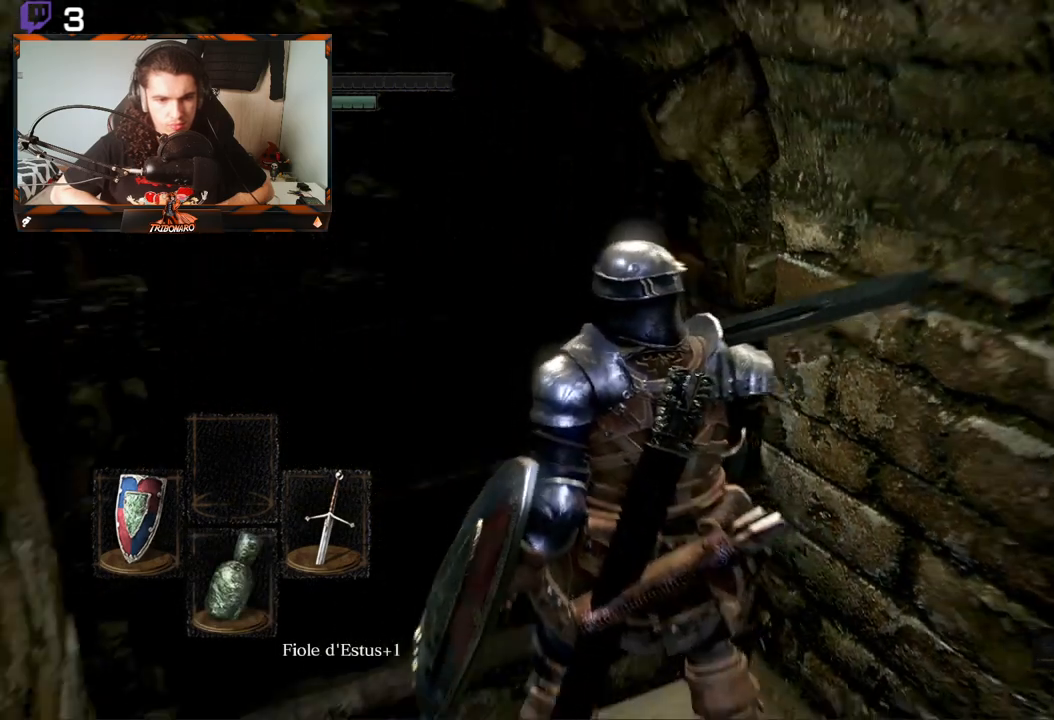
{"buttons": [], "left_stick": "up", "right_stick": "left", "events": [[250, "left_stick", "up"], [250, "right_stick", "center"], [417, "right_stick", "left"]]}
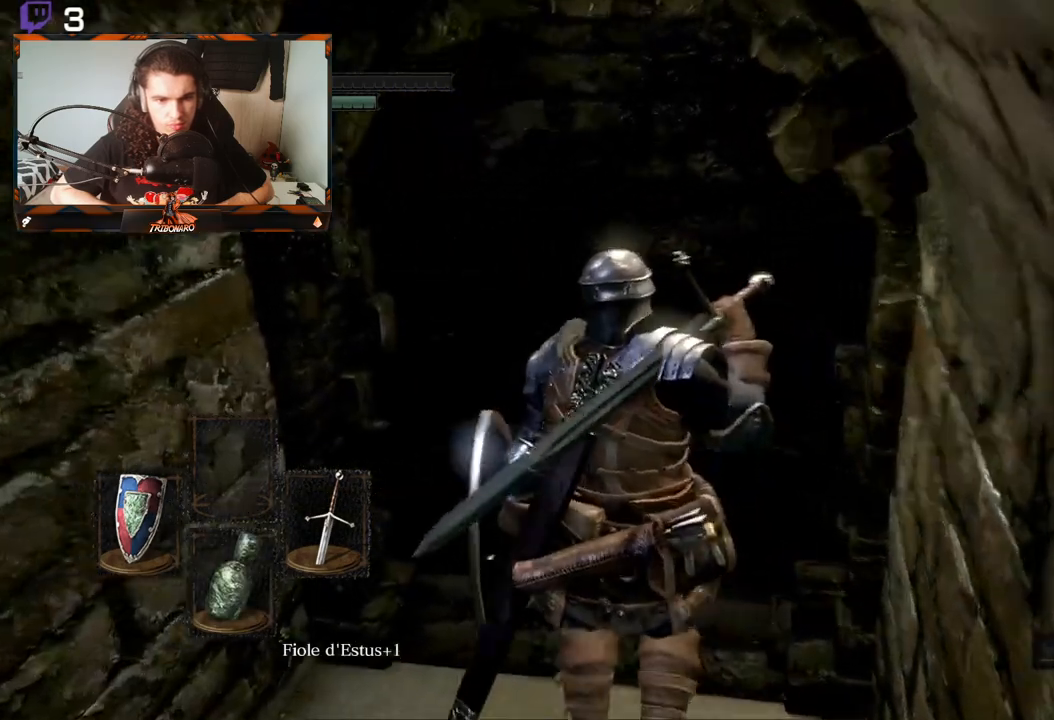
{"buttons": [], "left_stick": "center", "right_stick": "left", "events": [[333, "right_stick", "center"], [433, "right_stick", "left"], [483, "left_stick", "center"]]}
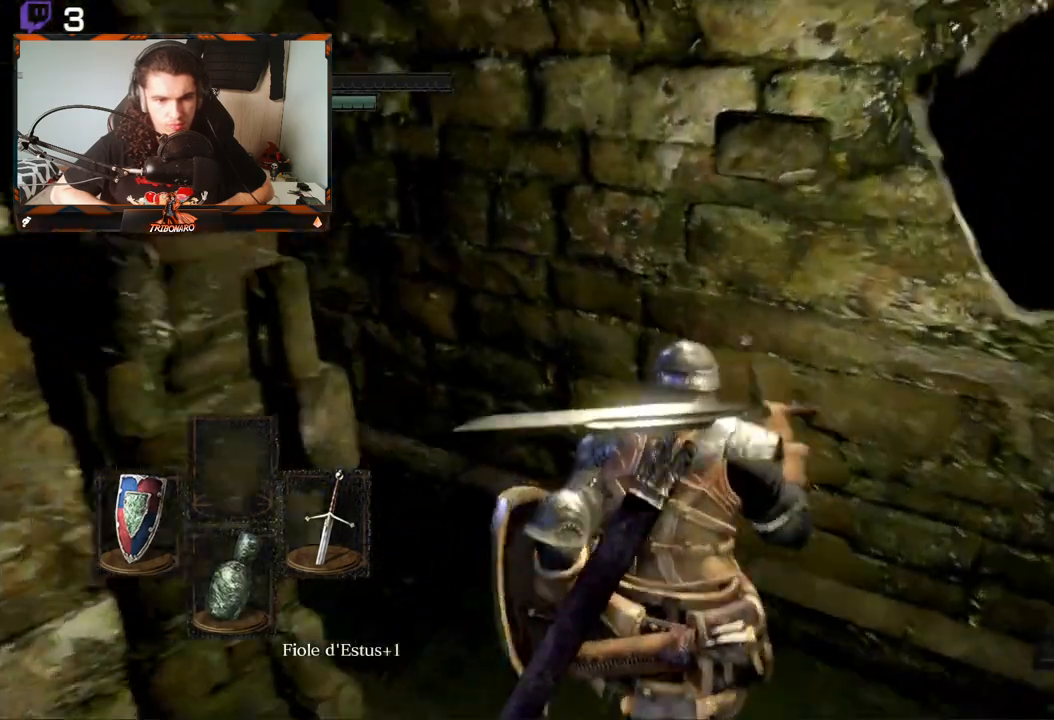
{"buttons": [], "left_stick": "center", "right_stick": "left", "events": []}
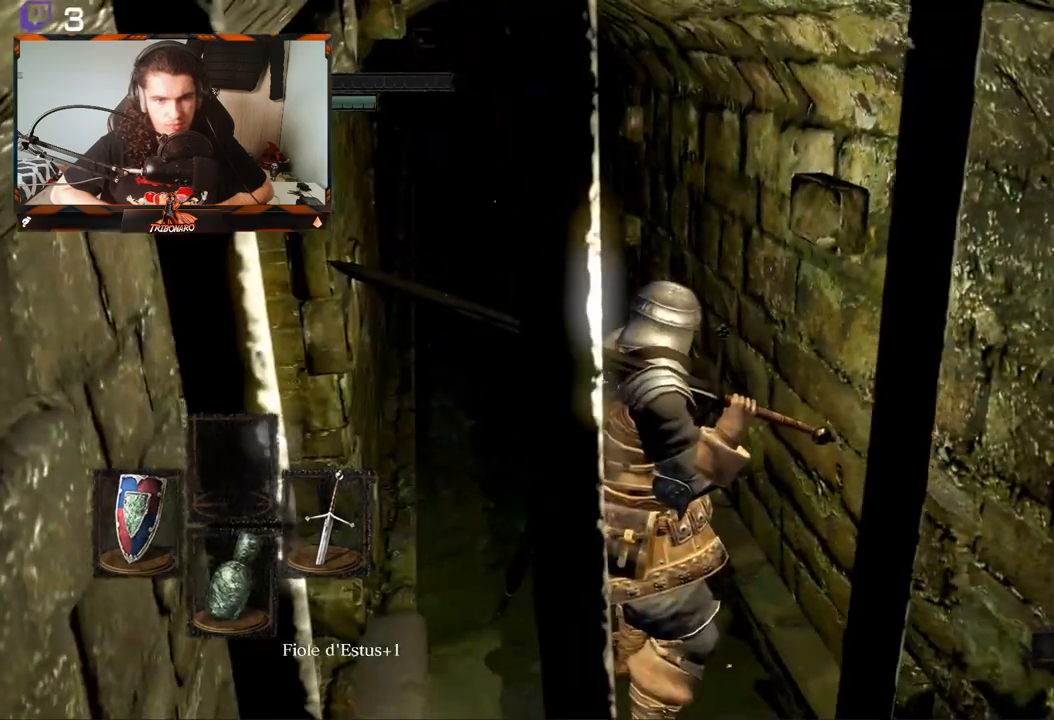
{"buttons": [], "left_stick": "up", "right_stick": "left", "events": [[100, "left_stick", "up"]]}
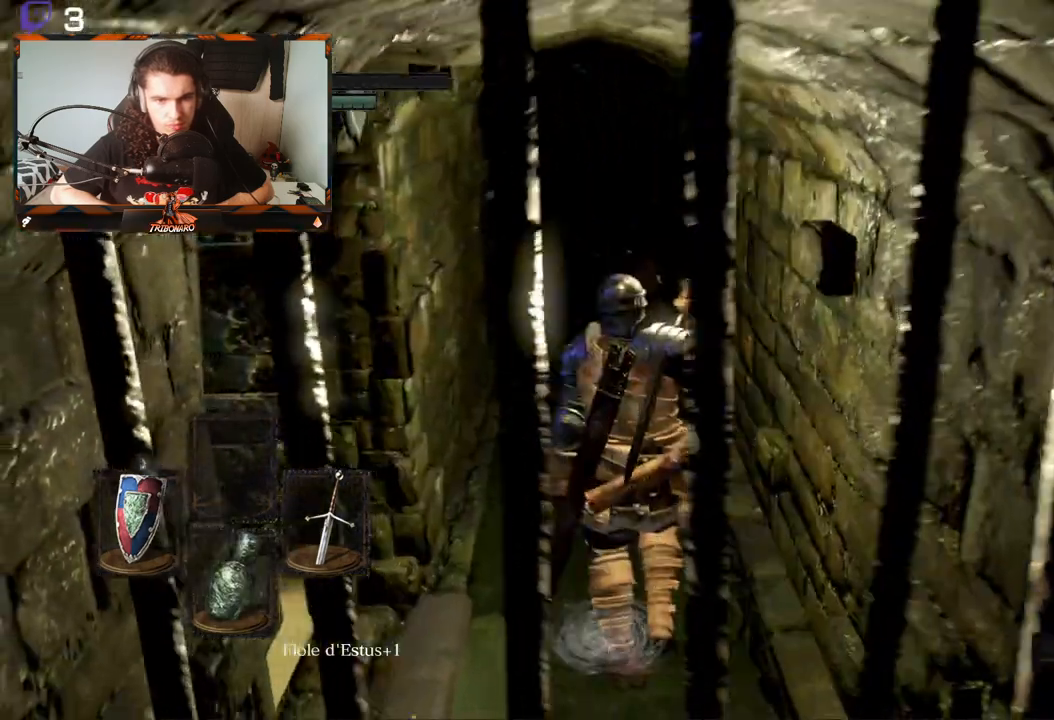
{"buttons": [], "left_stick": "up", "right_stick": "center", "events": [[133, "right_stick", "center"]]}
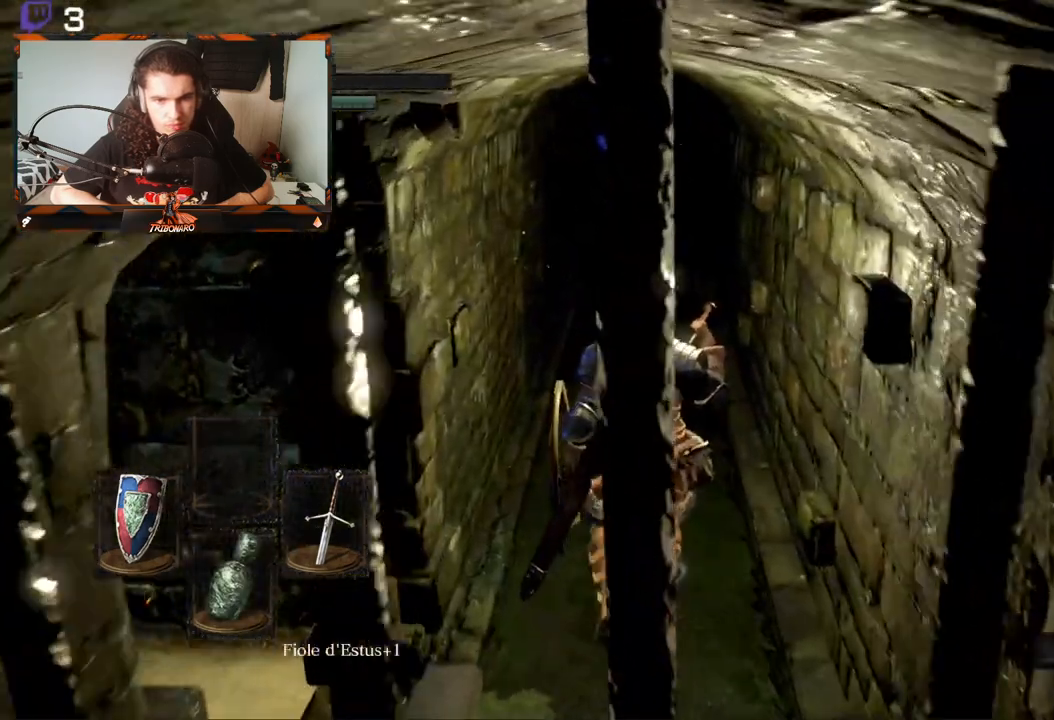
{"buttons": [], "left_stick": "up", "right_stick": "center", "events": []}
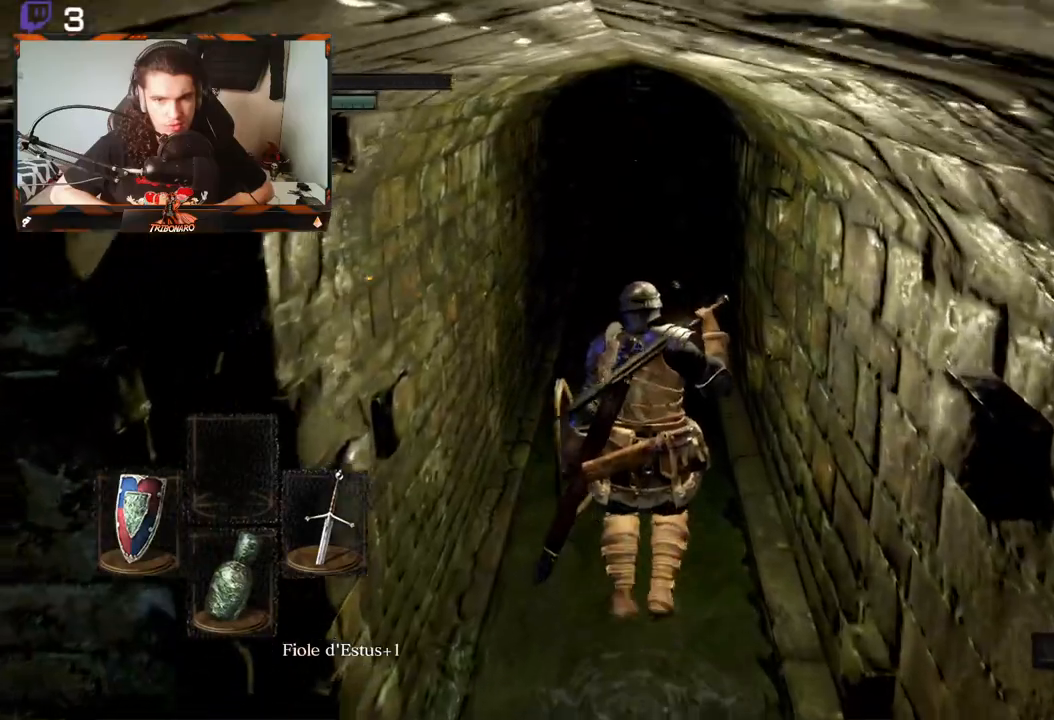
{"buttons": [], "left_stick": "up", "right_stick": "center", "events": [[83, "left_stick", "center"], [217, "right_stick", "up"], [433, "right_stick", "center"], [467, "left_stick", "up"]]}
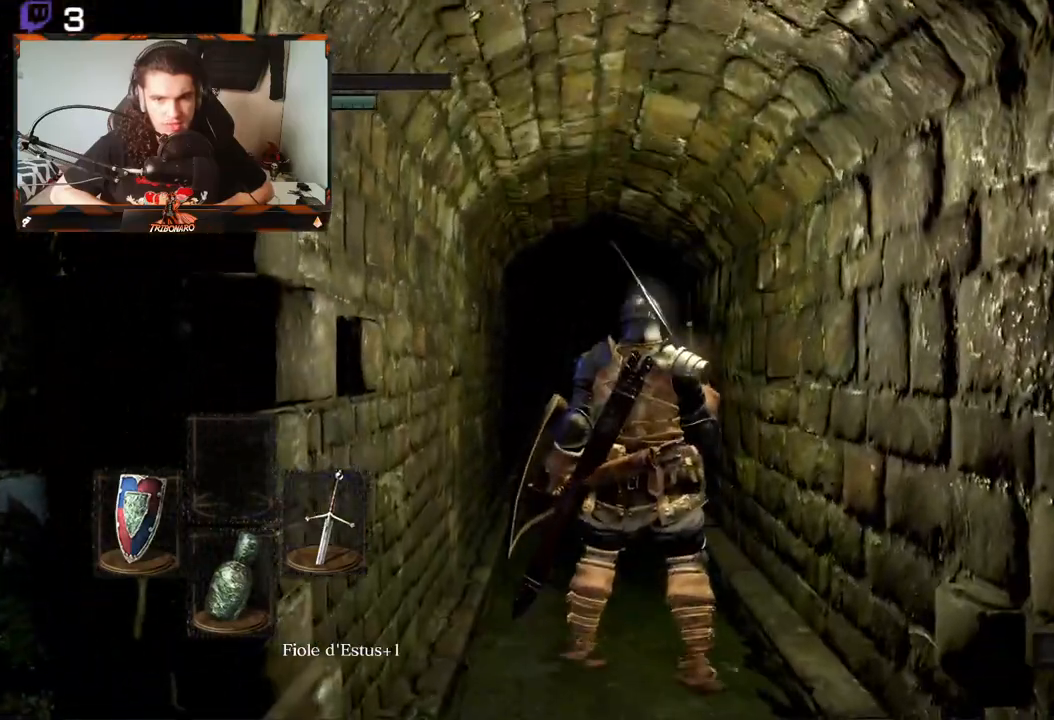
{"buttons": [], "left_stick": "up", "right_stick": "center", "events": [[233, "right_stick", "down"], [383, "right_stick", "center"]]}
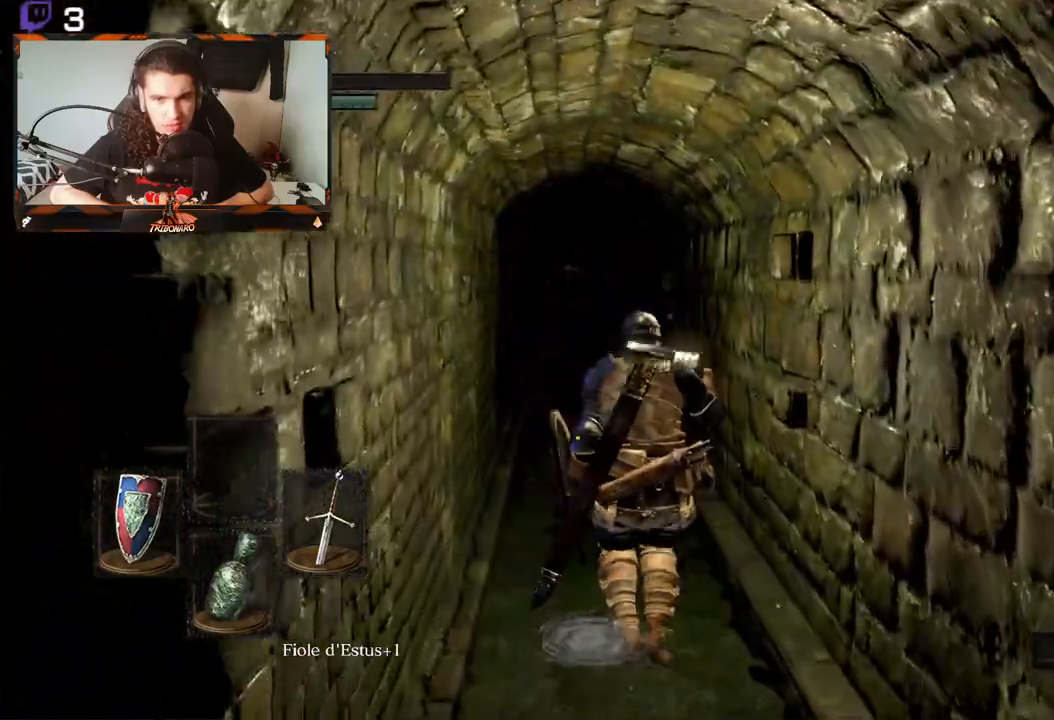
{"buttons": [], "left_stick": "up", "right_stick": "center", "events": []}
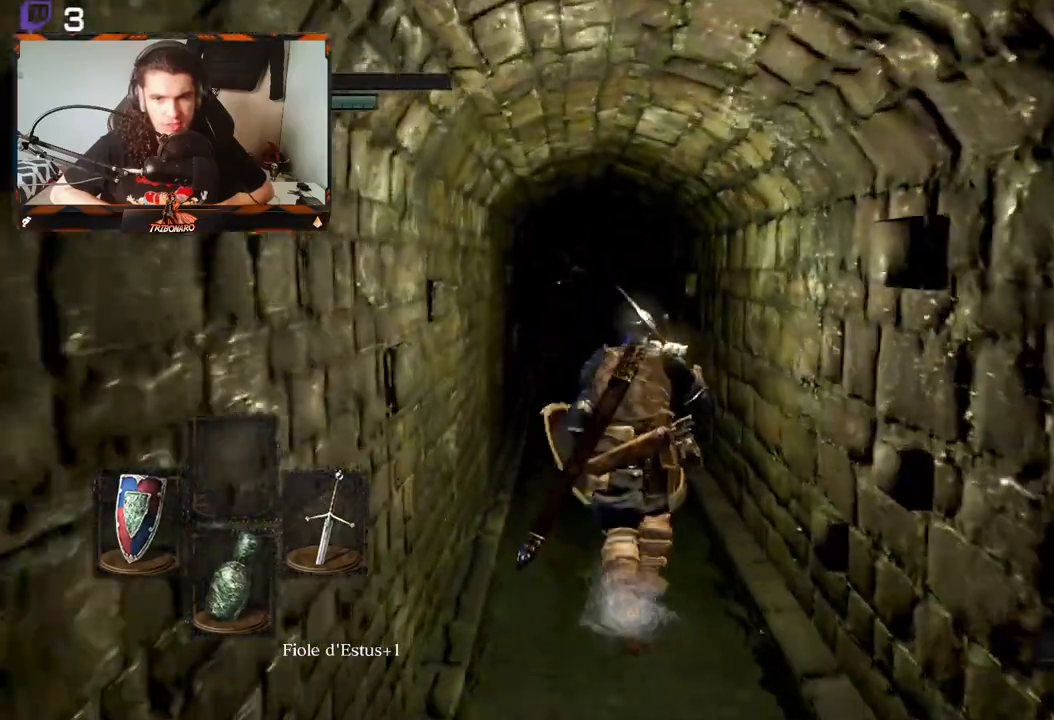
{"buttons": [], "left_stick": "up", "right_stick": "center", "events": [[250, "right_stick", "down-left"], [400, "right_stick", "center"]]}
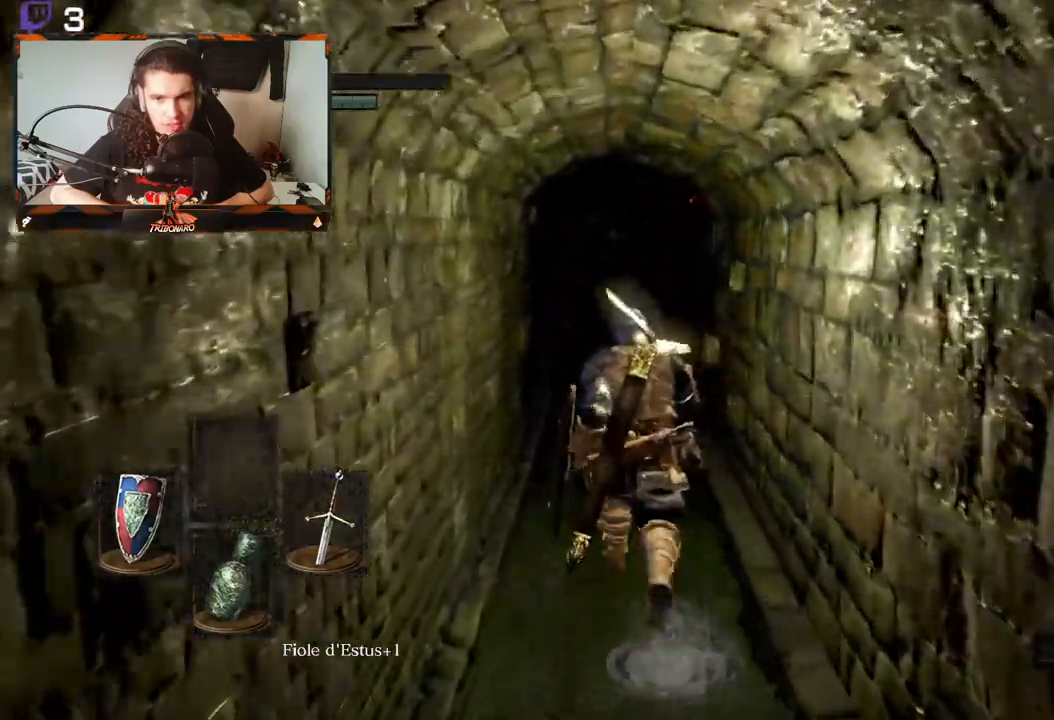
{"buttons": [], "left_stick": "up", "right_stick": "down", "events": [[450, "right_stick", "down"]]}
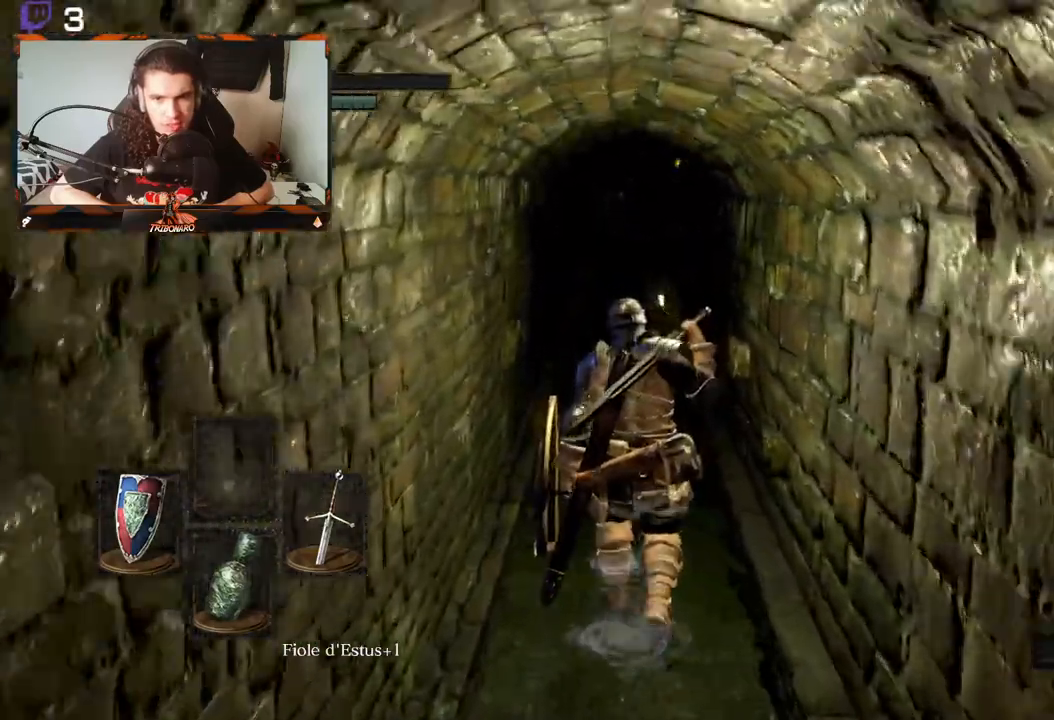
{"buttons": [], "left_stick": "up", "right_stick": "center", "events": [[133, "right_stick", "center"]]}
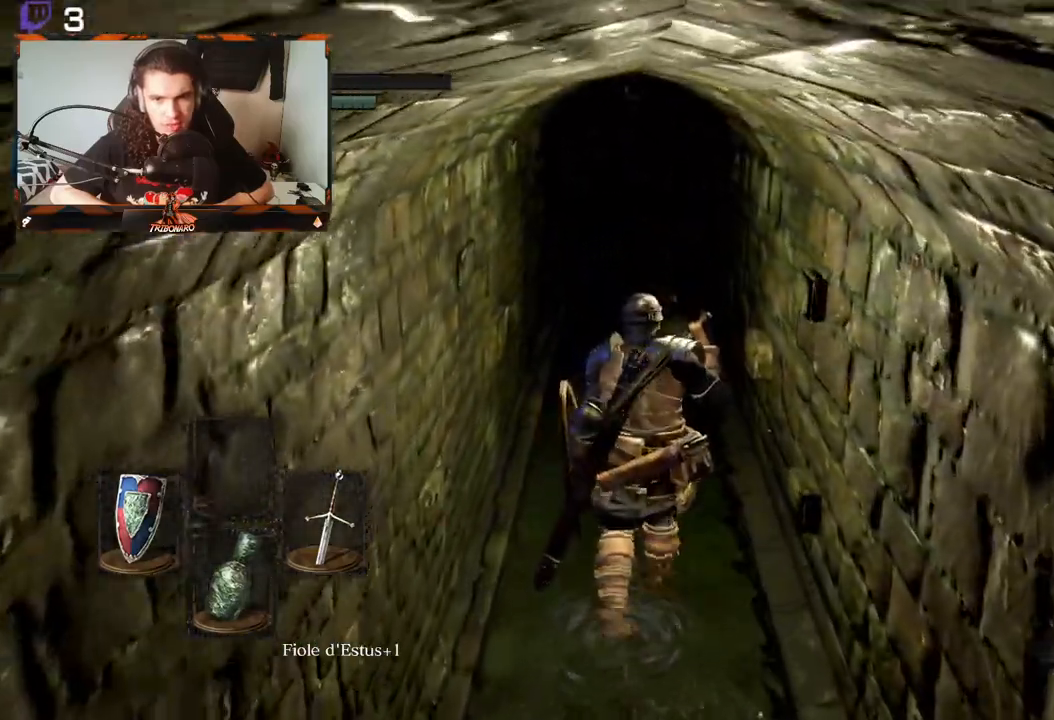
{"buttons": [], "left_stick": "up", "right_stick": "center", "events": [[133, "right_stick", "up"], [333, "right_stick", "center"]]}
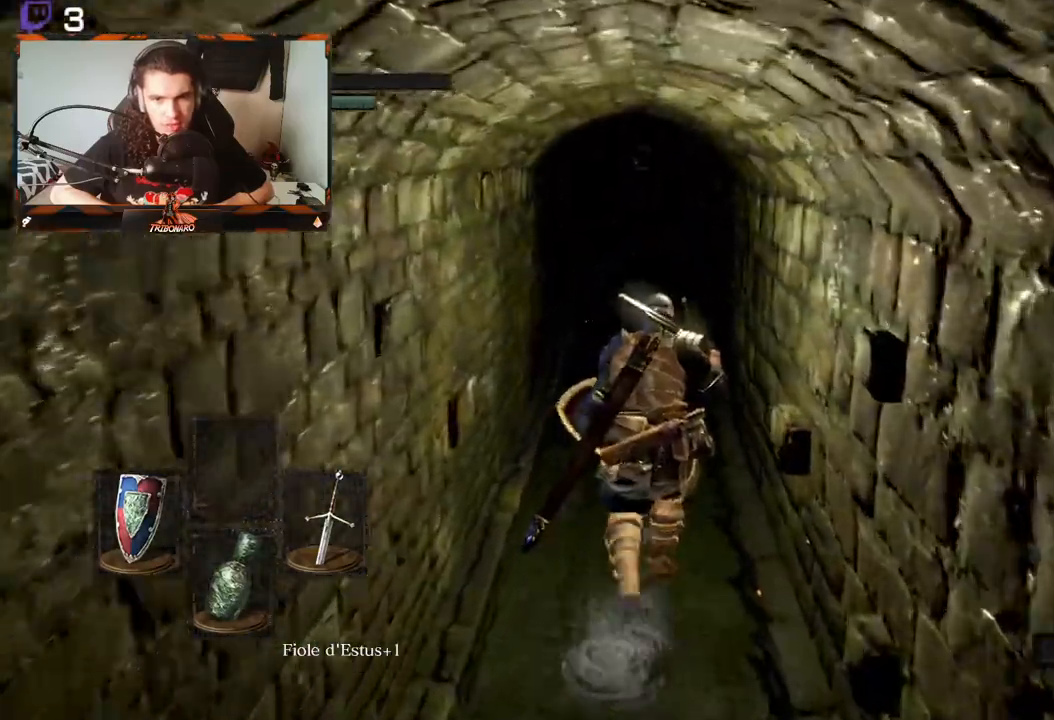
{"buttons": [], "left_stick": "up", "right_stick": "center", "events": []}
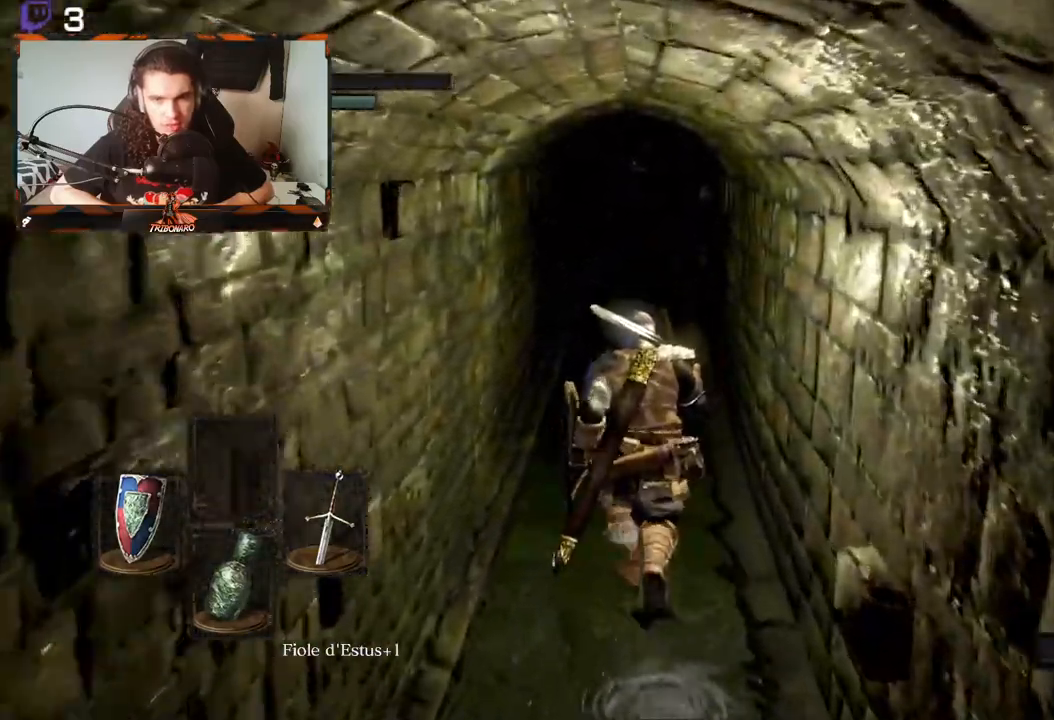
{"buttons": [], "left_stick": "up", "right_stick": "center", "events": []}
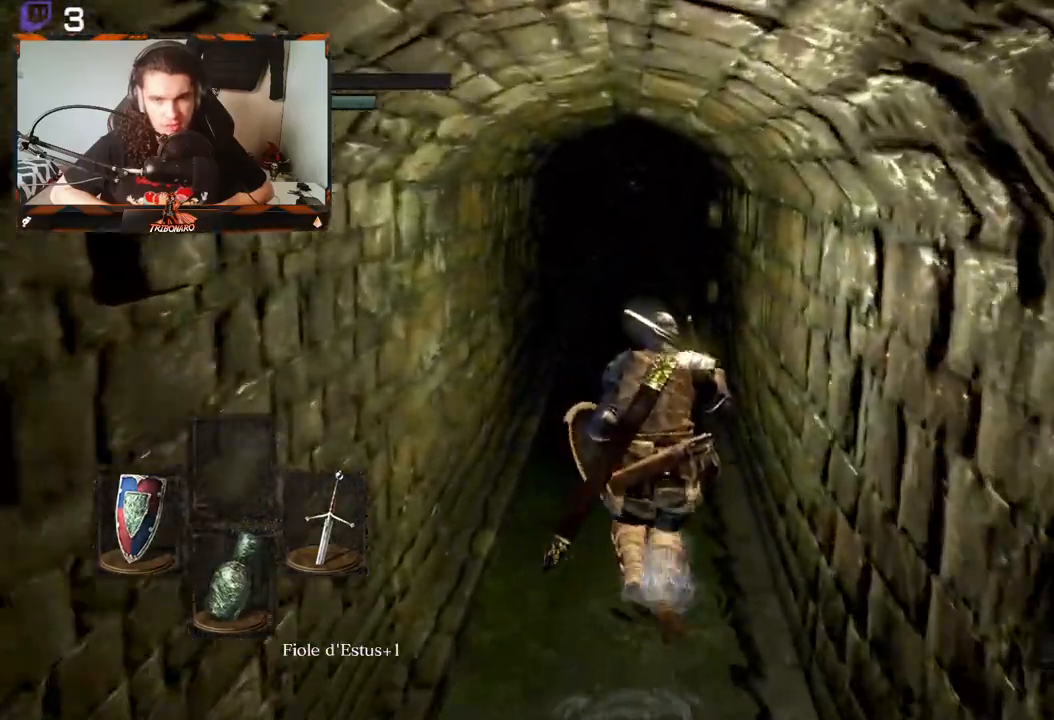
{"buttons": [], "left_stick": "up", "right_stick": "center", "events": []}